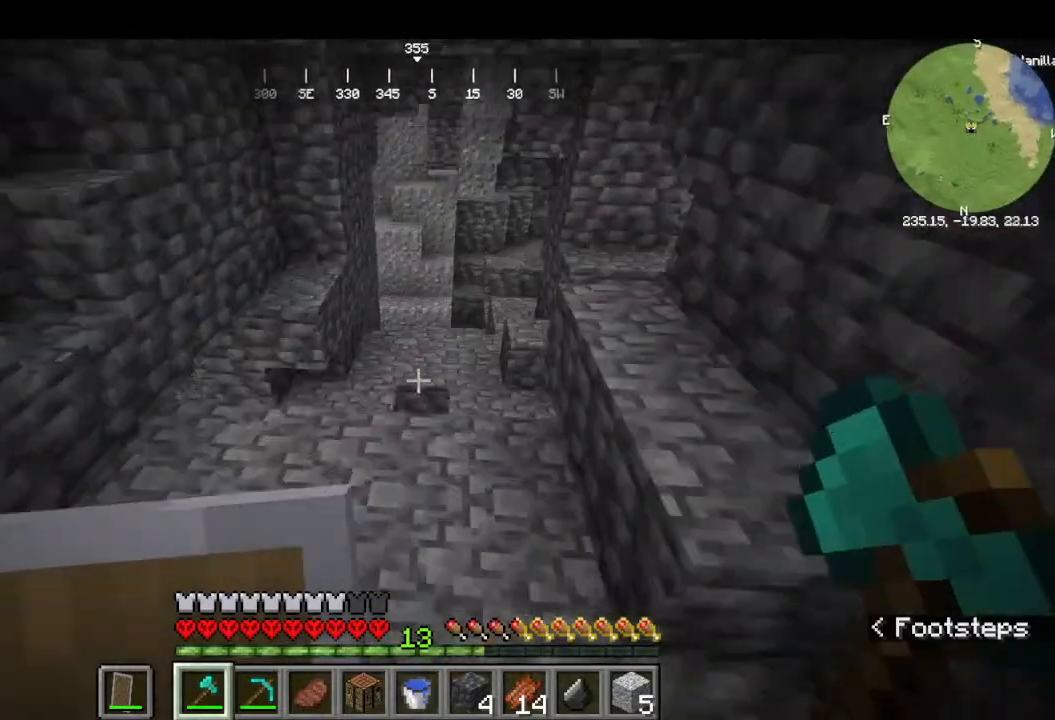
Gameplay with keyboard and mouse; each line is a JSON object with the keys and mouse buttons held at the frame after it. "events" lists presses ("down") and releases ("up") of "a", "d", "s", "w", "mouse_left" and "mouse_right" between this image and that frame as [ms after this image, input, new state], when the widget could be followed in between. "mouse_left", "mouse_right" = the "left", "right" buttons of the "mouse" list. No other keys are recorded. Fast repeated clicks can show as one long hold. Mouse movement is not recorded.
{"keys": ["w"], "mouse": [], "events": []}
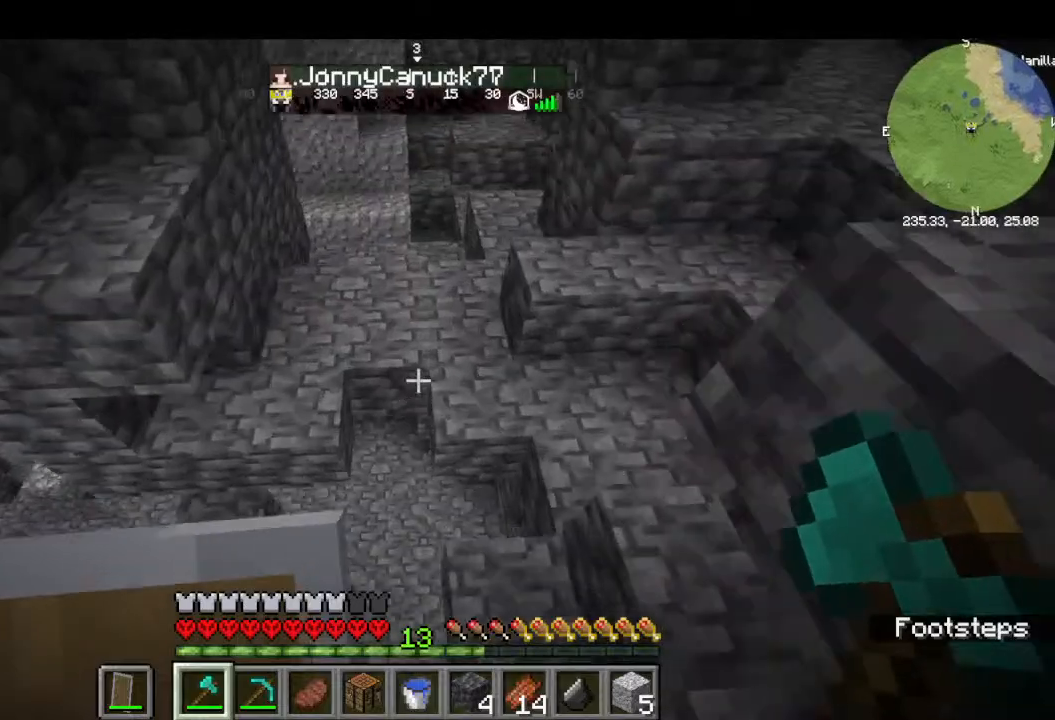
{"keys": ["w"], "mouse": [], "events": []}
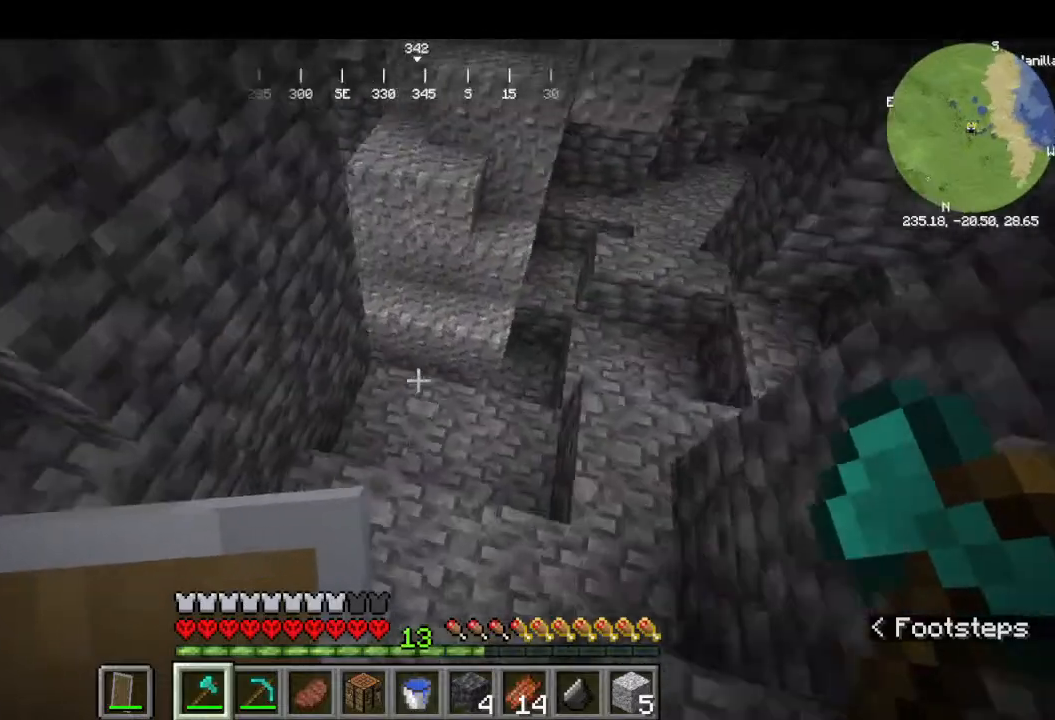
{"keys": ["w"], "mouse": [], "events": []}
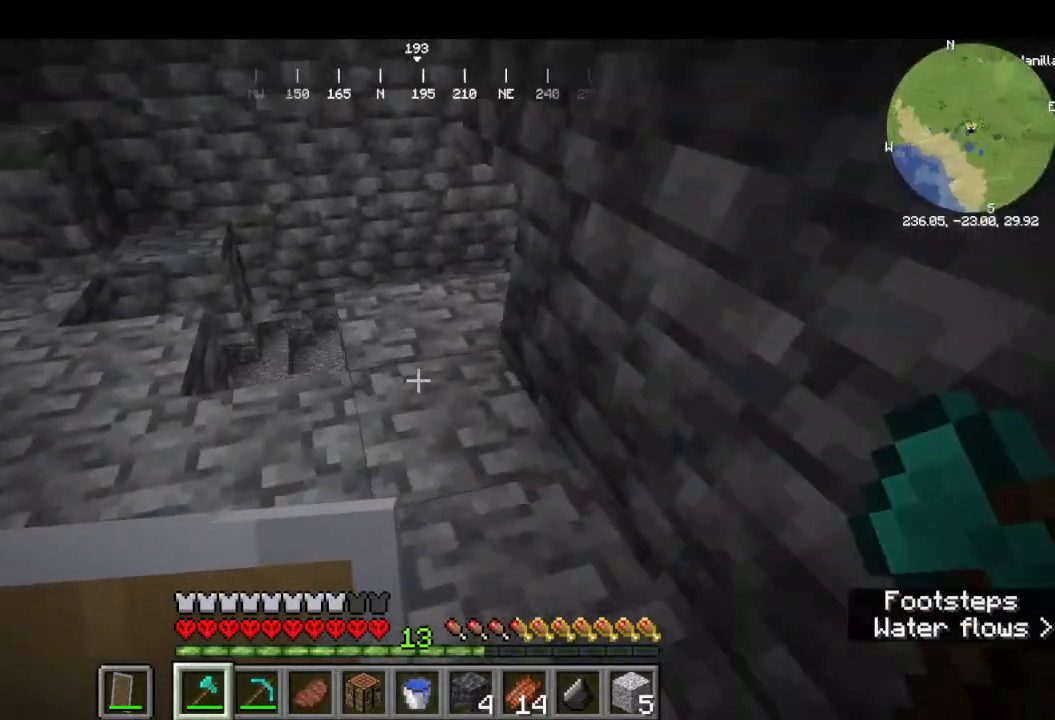
{"keys": ["s"], "mouse": [], "events": [[433, "w", "up"], [500, "s", "down"]]}
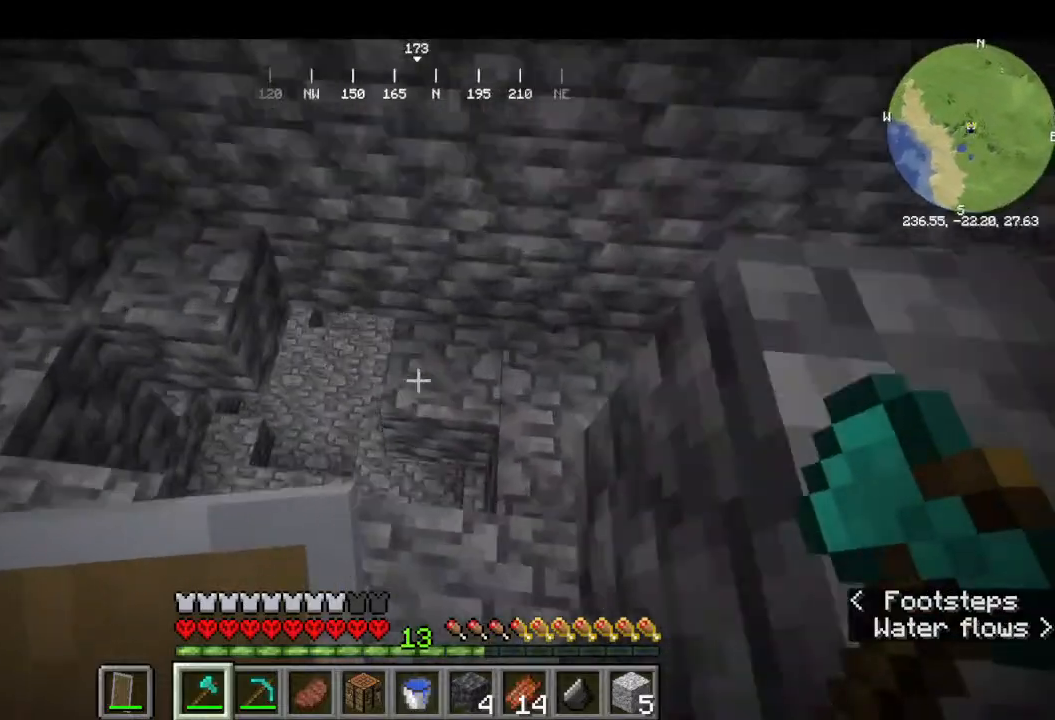
{"keys": ["w"], "mouse": [], "events": [[233, "s", "up"], [500, "w", "down"]]}
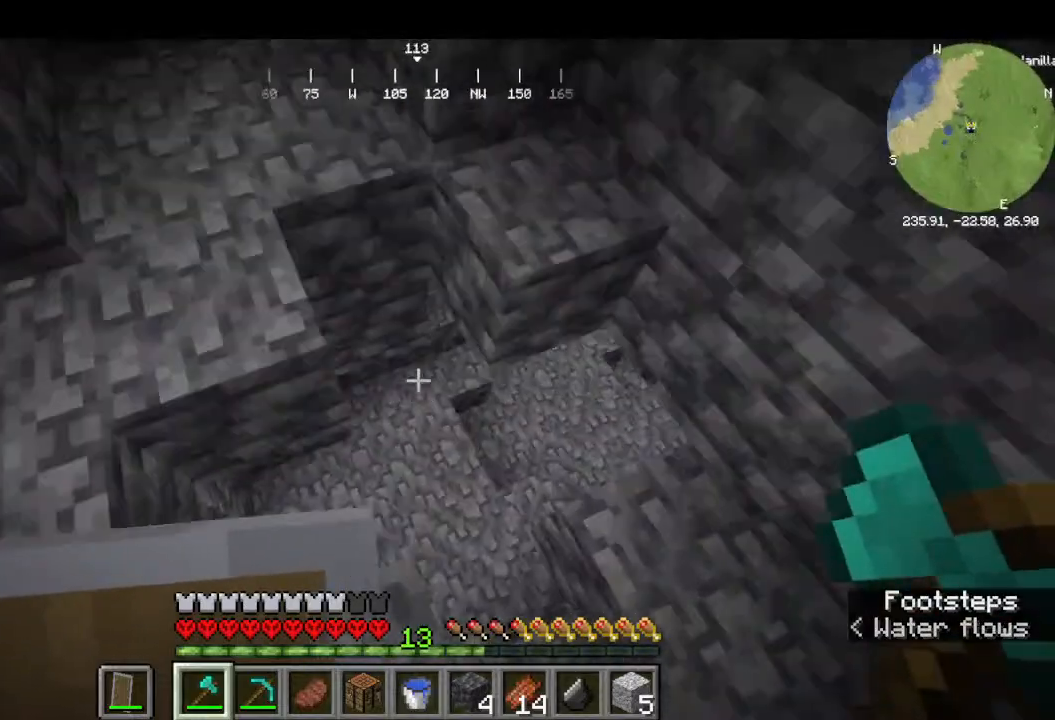
{"keys": ["w"], "mouse": [], "events": []}
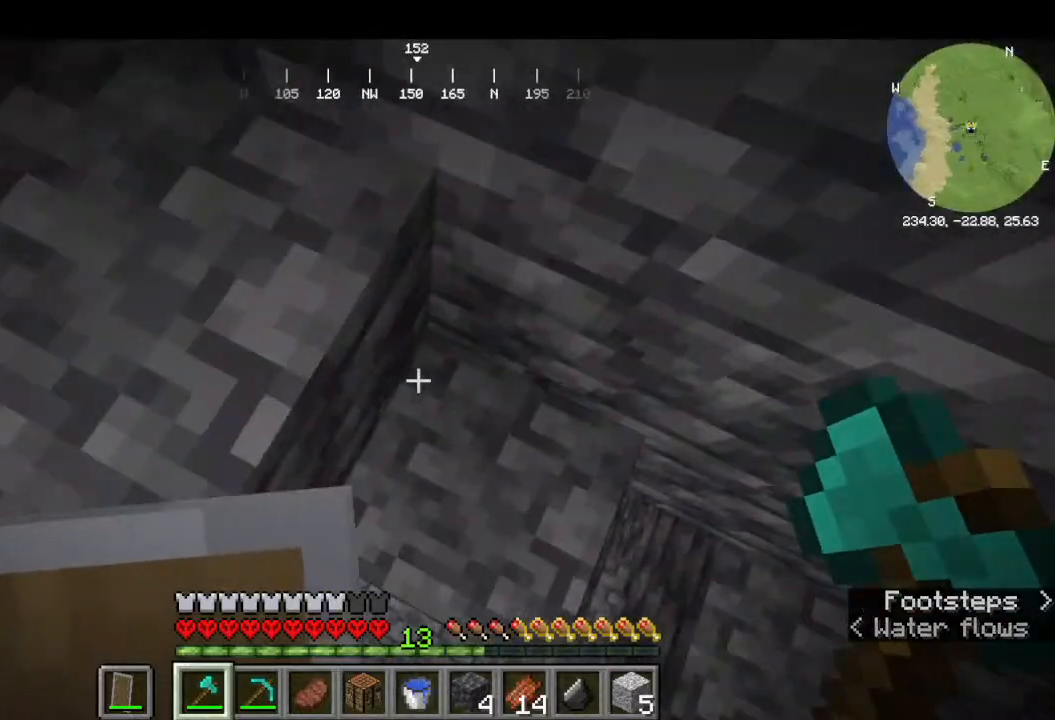
{"keys": ["w"], "mouse": [], "events": []}
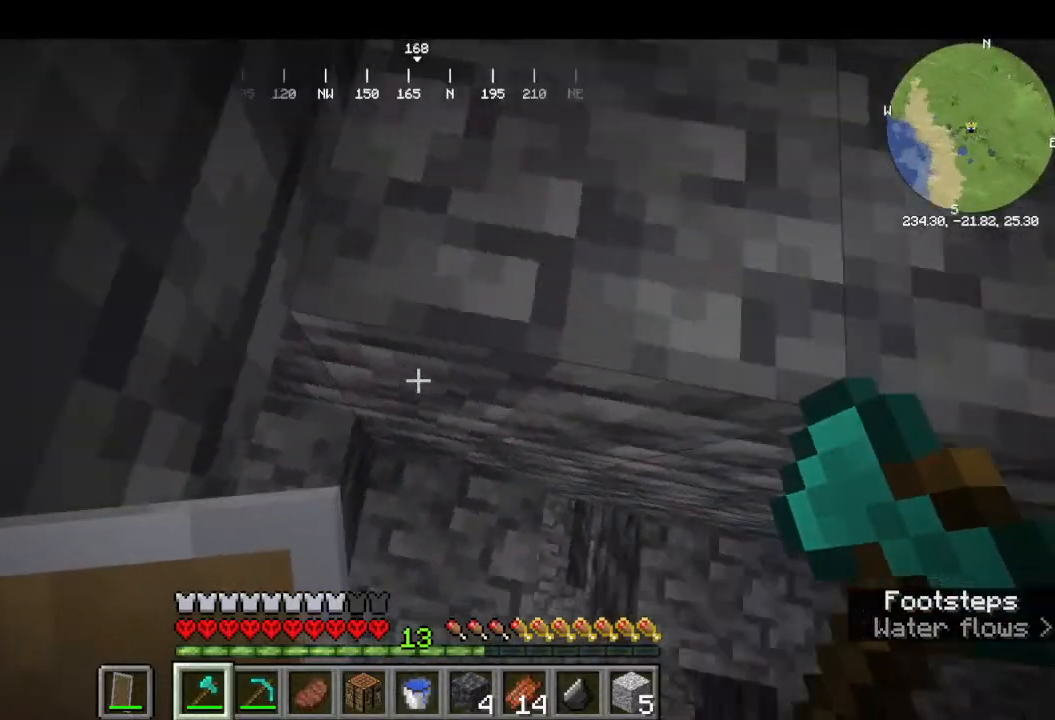
{"keys": [], "mouse": [], "events": [[133, "w", "up"]]}
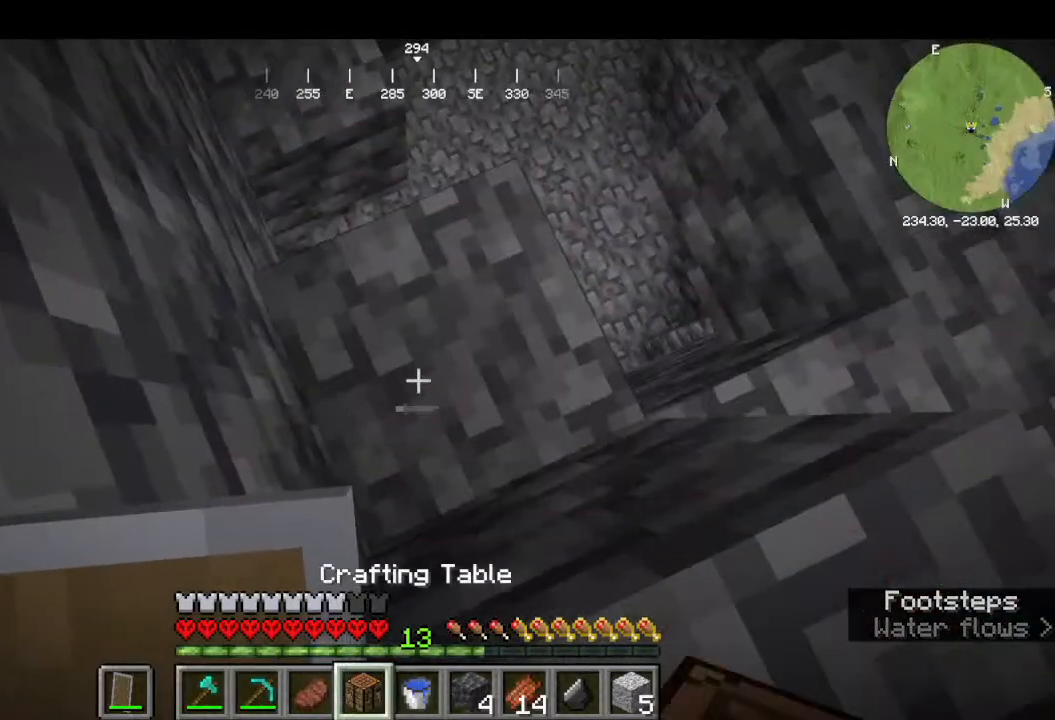
{"keys": [], "mouse": []}
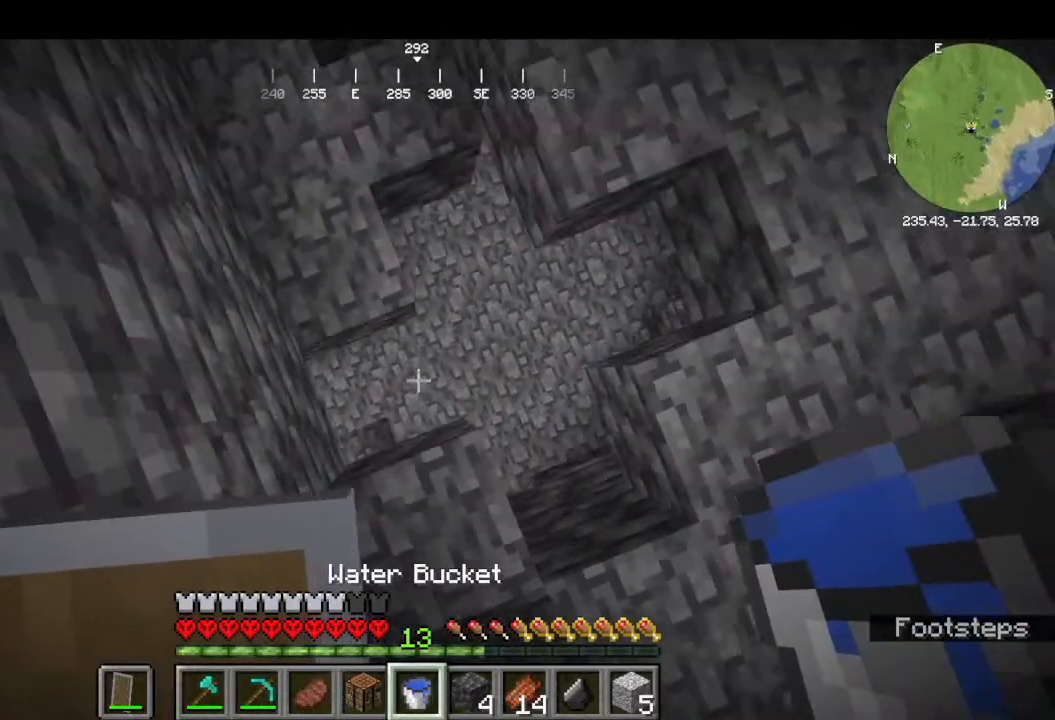
{"keys": [], "mouse": []}
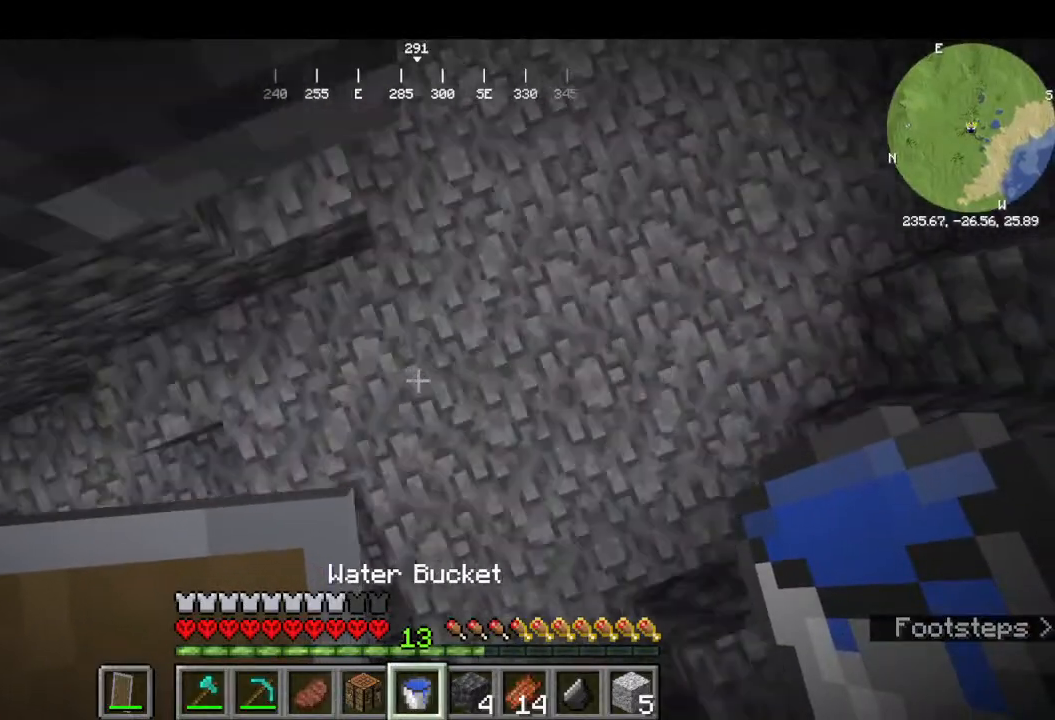
{"keys": [], "mouse": []}
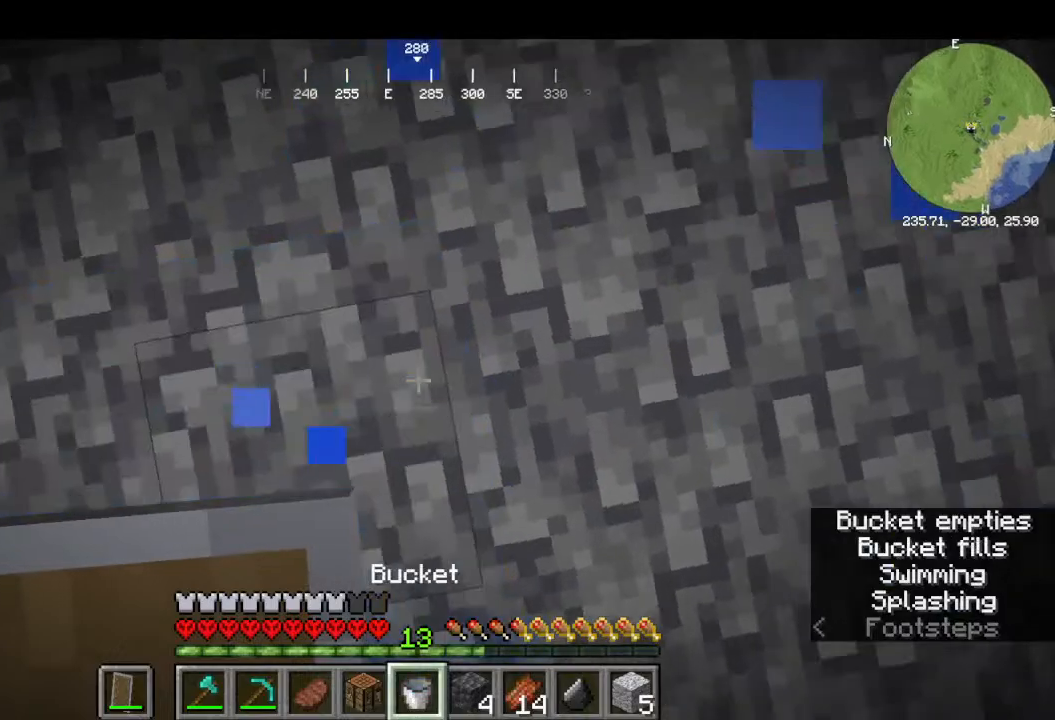
{"keys": ["w"], "mouse": []}
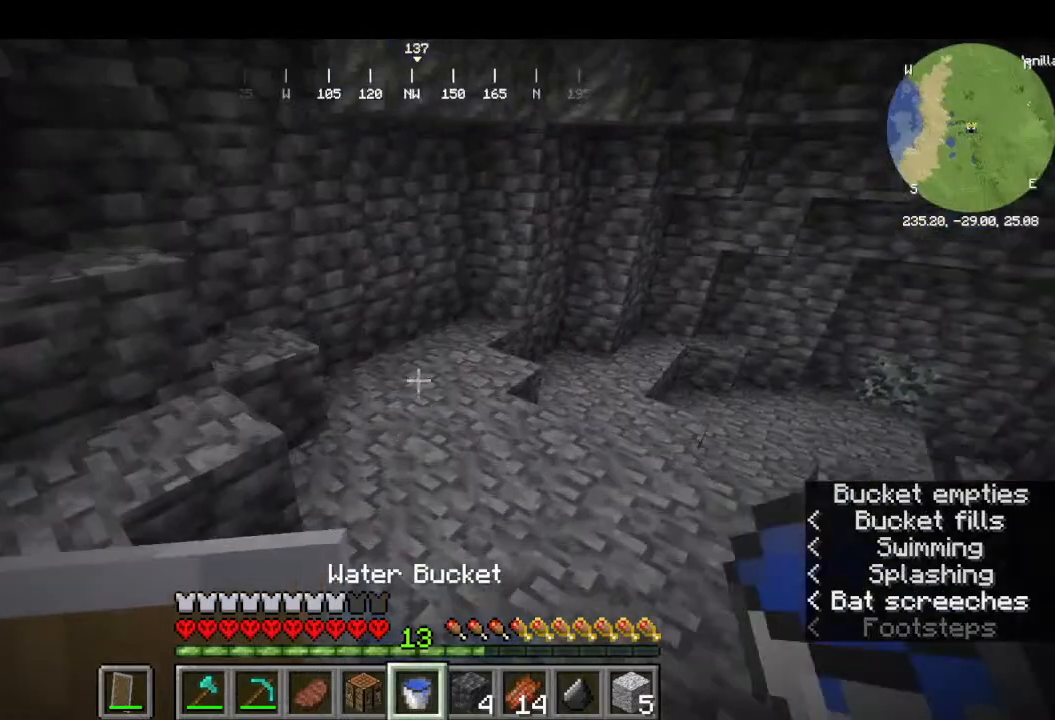
{"keys": ["w"], "mouse": [], "events": []}
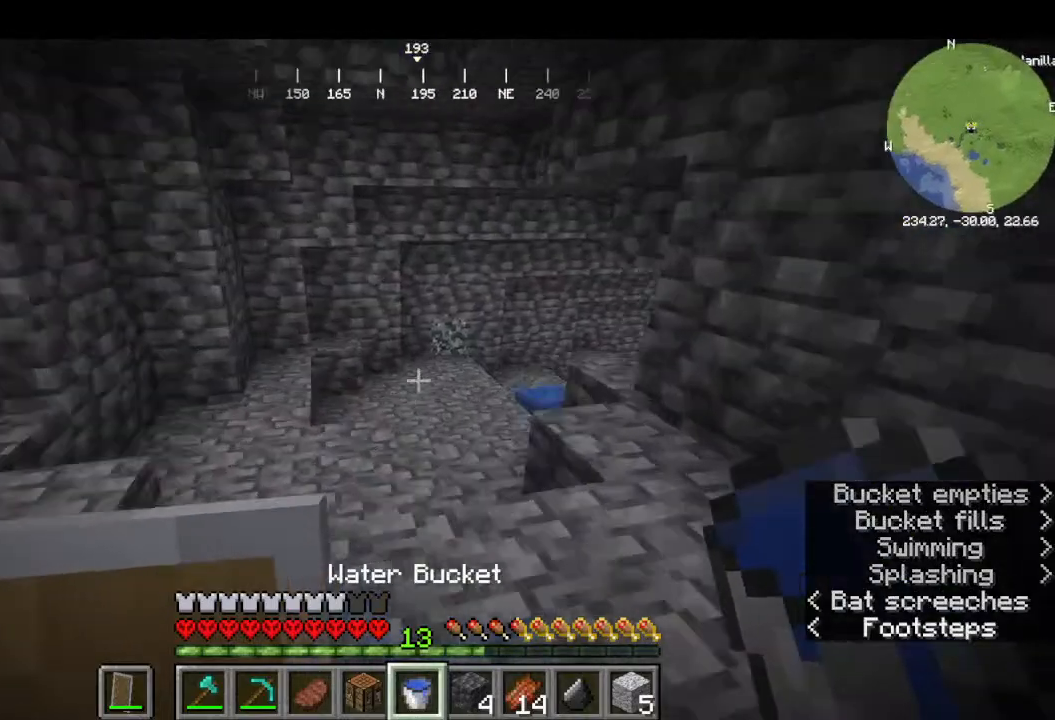
{"keys": ["w"], "mouse": []}
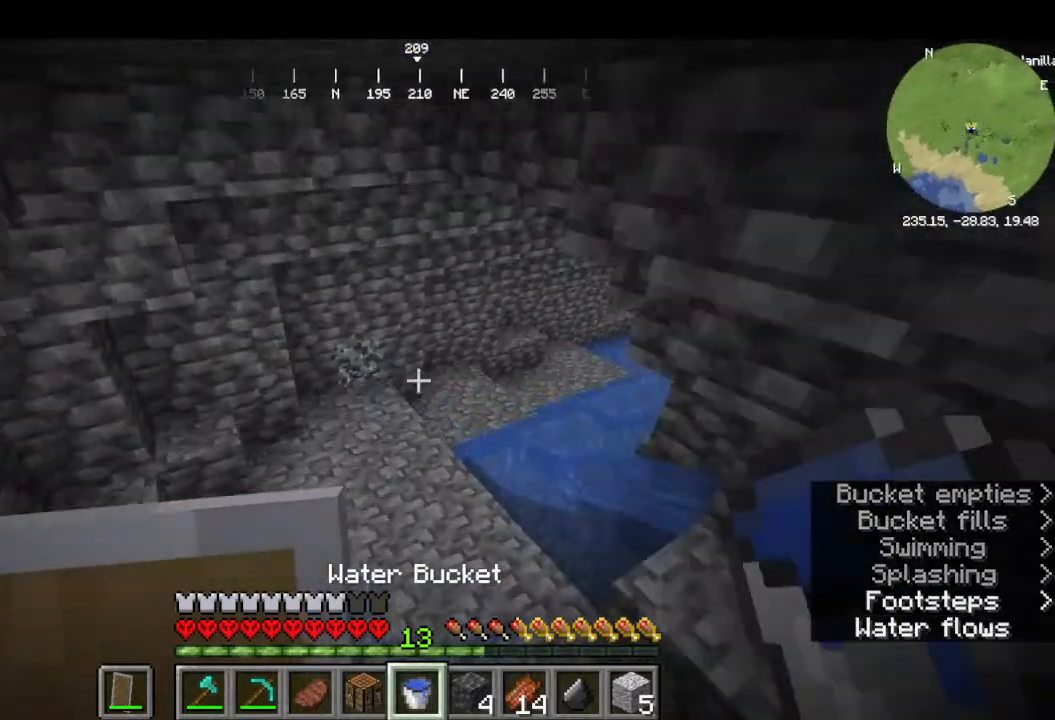
{"keys": ["w"], "mouse": ["left"], "events": [[400, "mouse_left", "down"]]}
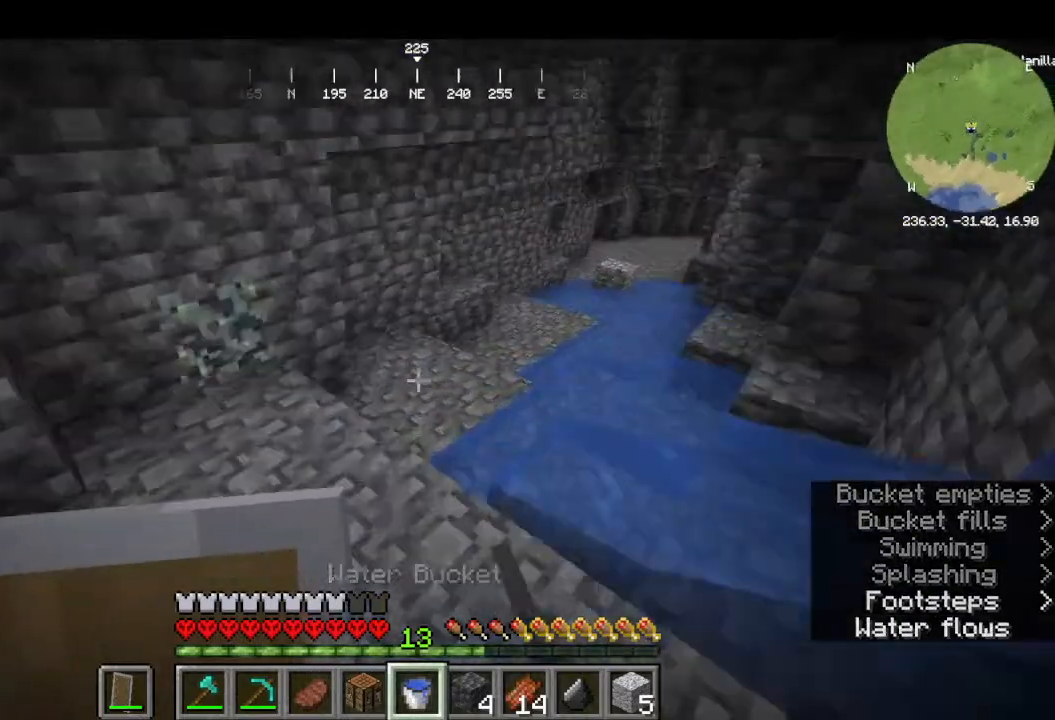
{"keys": ["w"], "mouse": []}